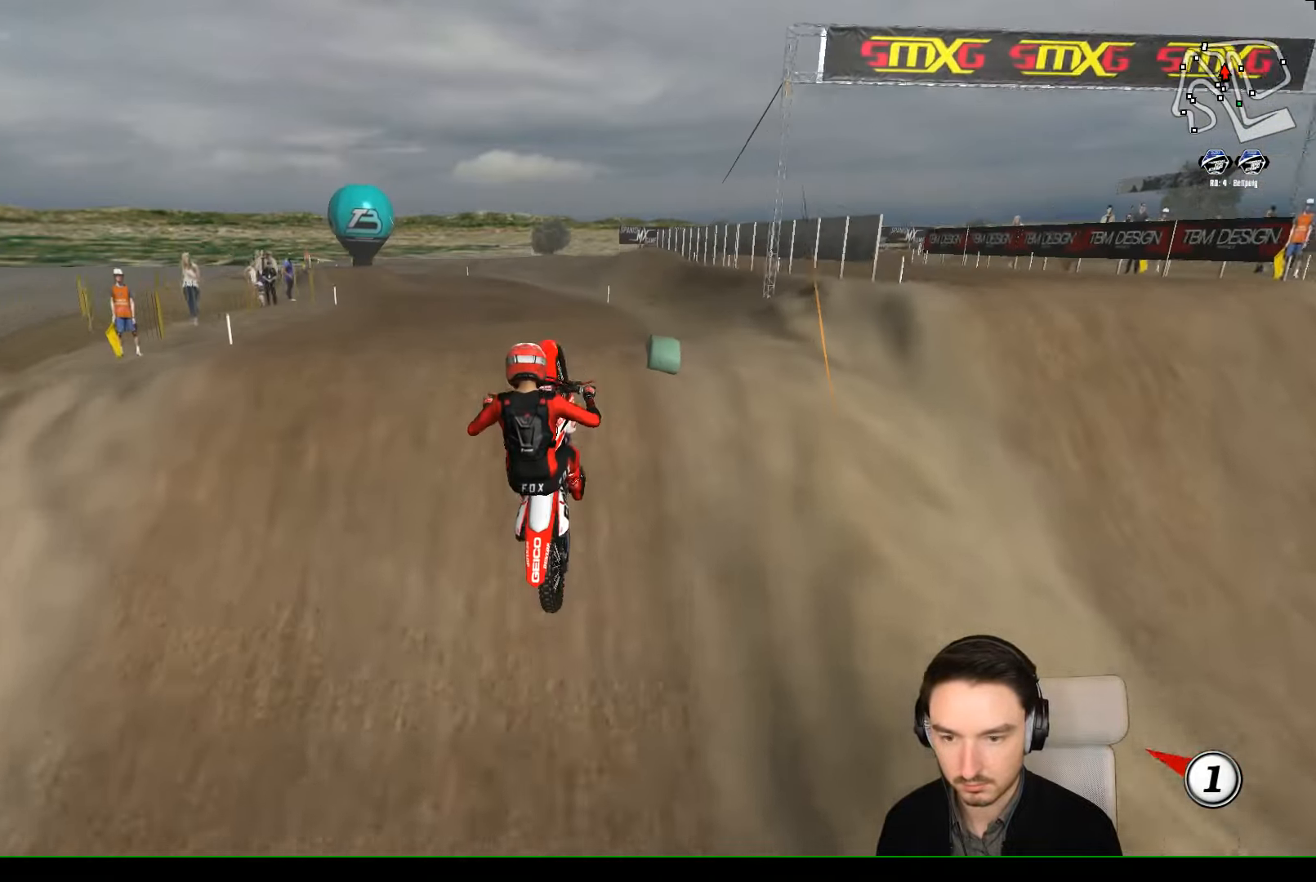
Gameplay with a controller (Xbox layout); each line is a JSON object with the inputs held at the frame after it. "events" lists button and stick changes between this image and that frame as [ms after this image, input, new state], when the widget could be followed in between. Not read: L1 L3 R3 right_stick.
{"buttons": [], "left_stick": "center", "events": [[33, "R2", "down"], [100, "left_stick", "center"], [333, "R2", "up"], [333, "left_stick", "right"], [433, "left_stick", "center"]]}
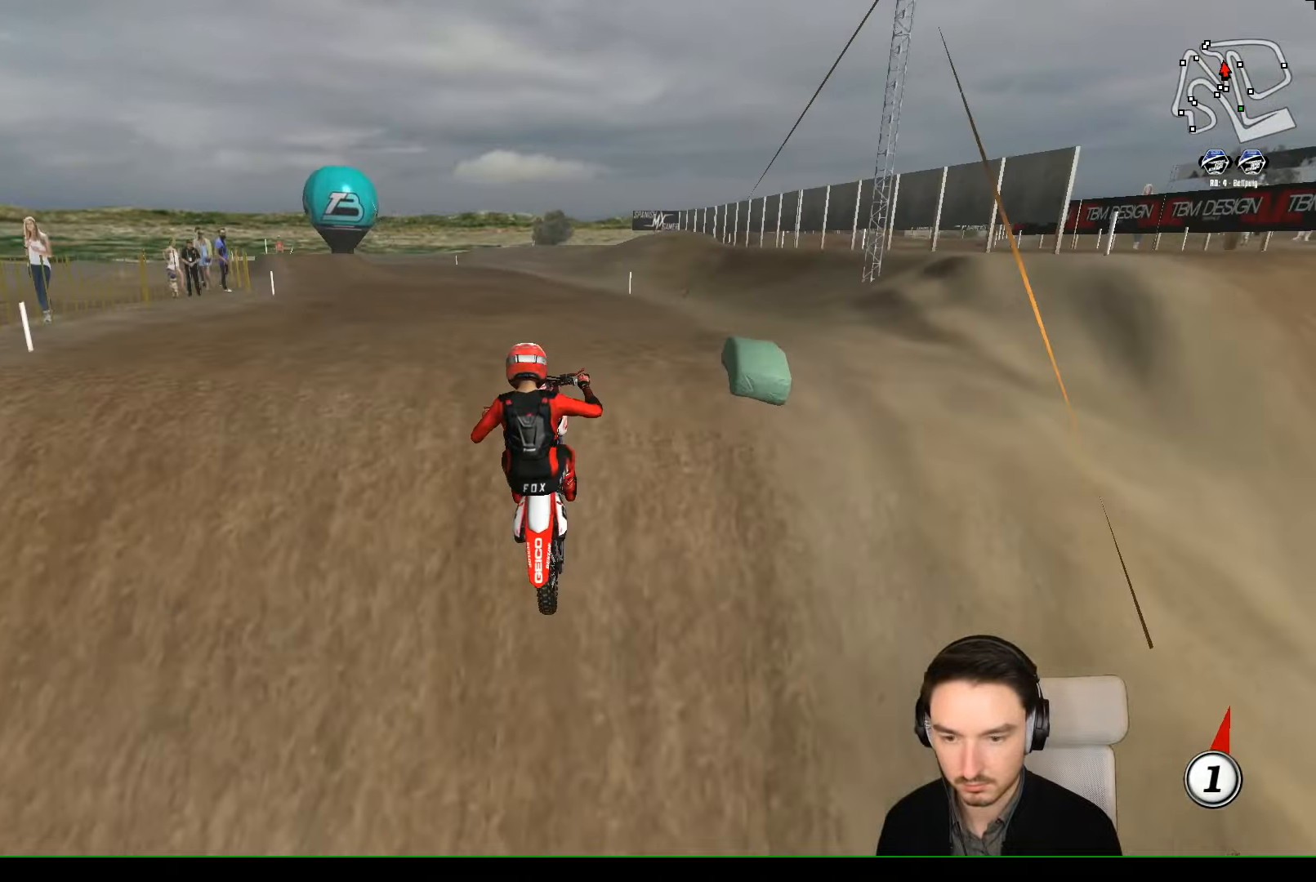
{"buttons": ["R2"], "left_stick": "center", "events": [[133, "R2", "down"], [233, "left_stick", "down-left"], [500, "left_stick", "center"]]}
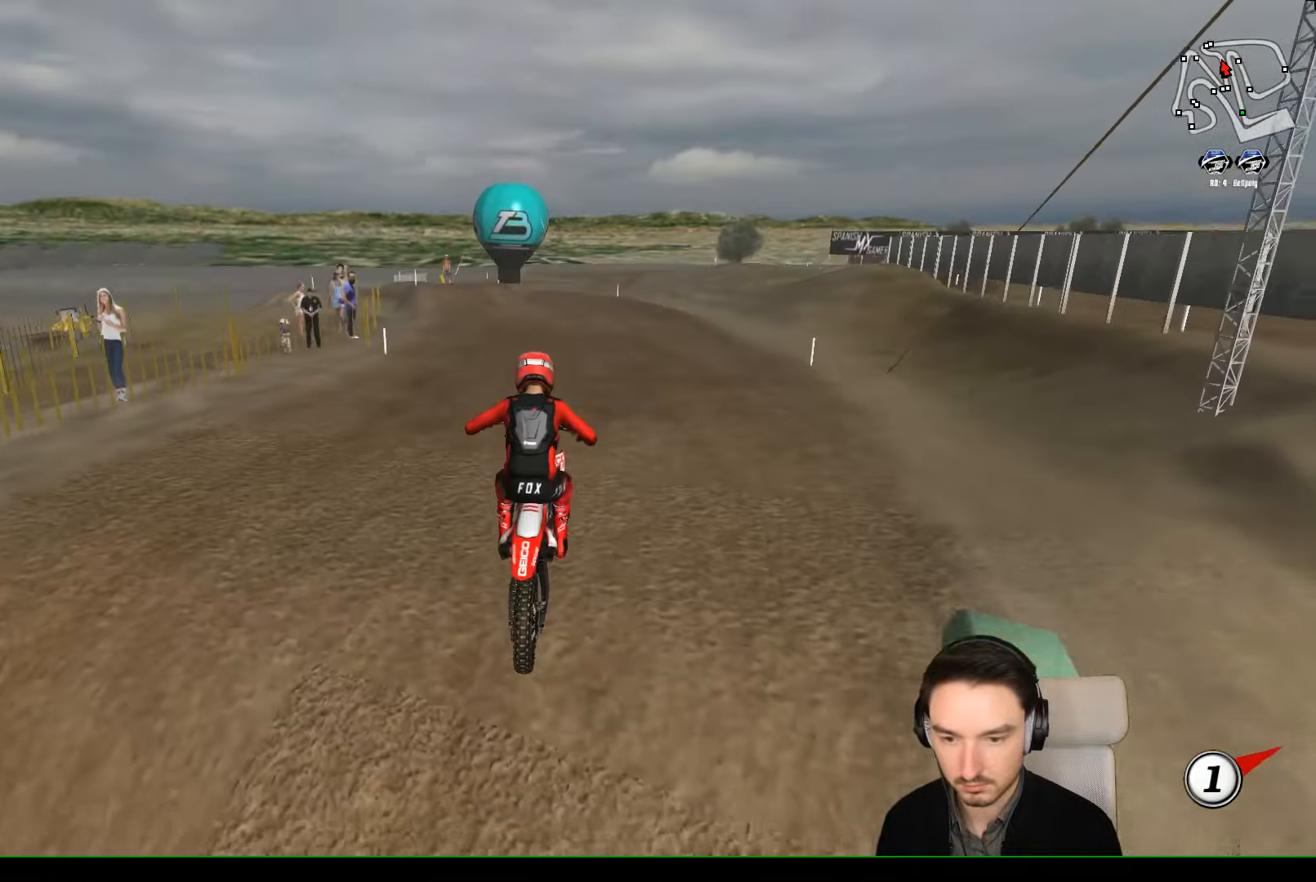
{"buttons": ["R2"], "left_stick": "left", "events": [[233, "left_stick", "left"]]}
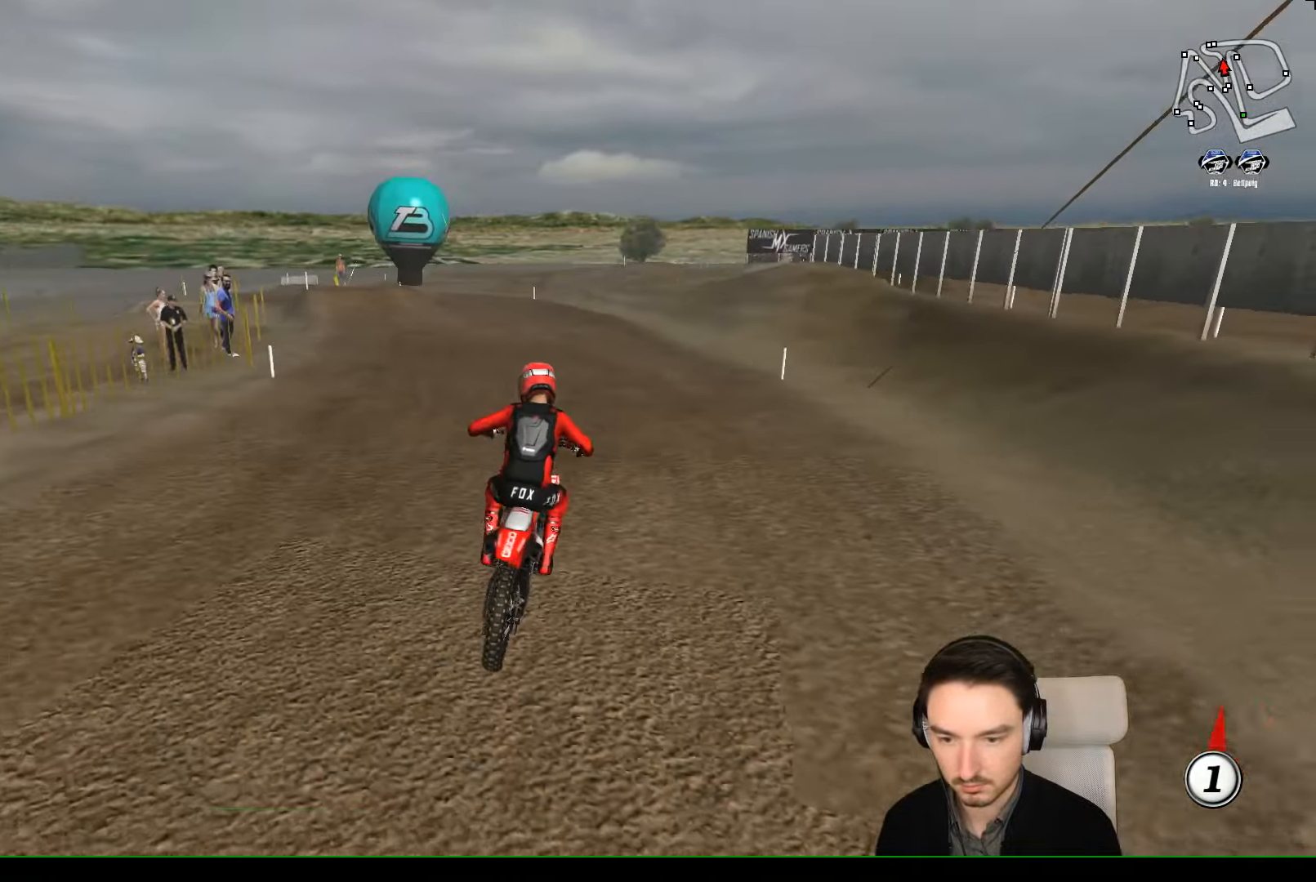
{"buttons": ["R2"], "left_stick": "left", "events": []}
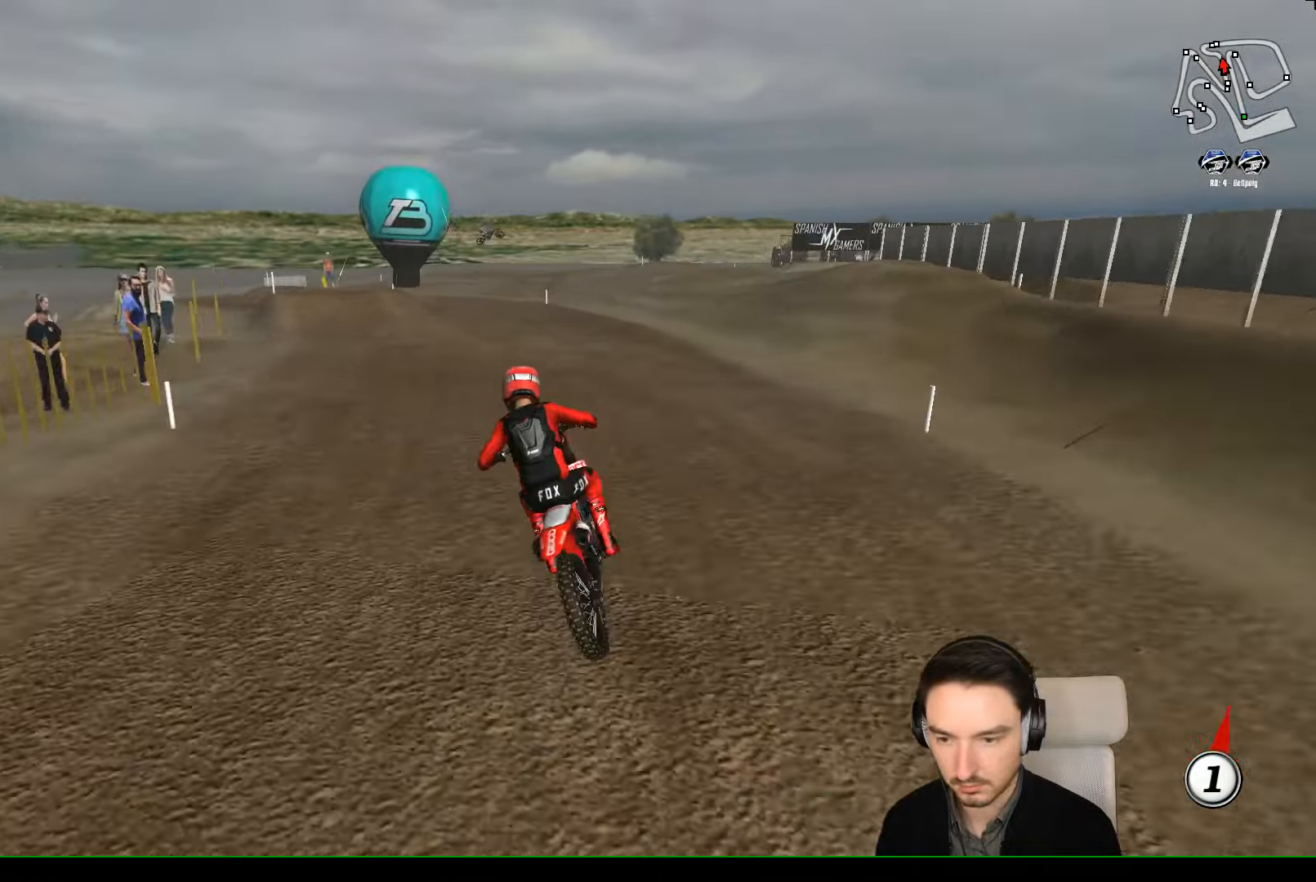
{"buttons": [], "left_stick": "center", "events": [[100, "left_stick", "center"], [200, "left_stick", "left"], [400, "B", "down"], [466, "B", "up"], [466, "R2", "up"], [500, "left_stick", "center"]]}
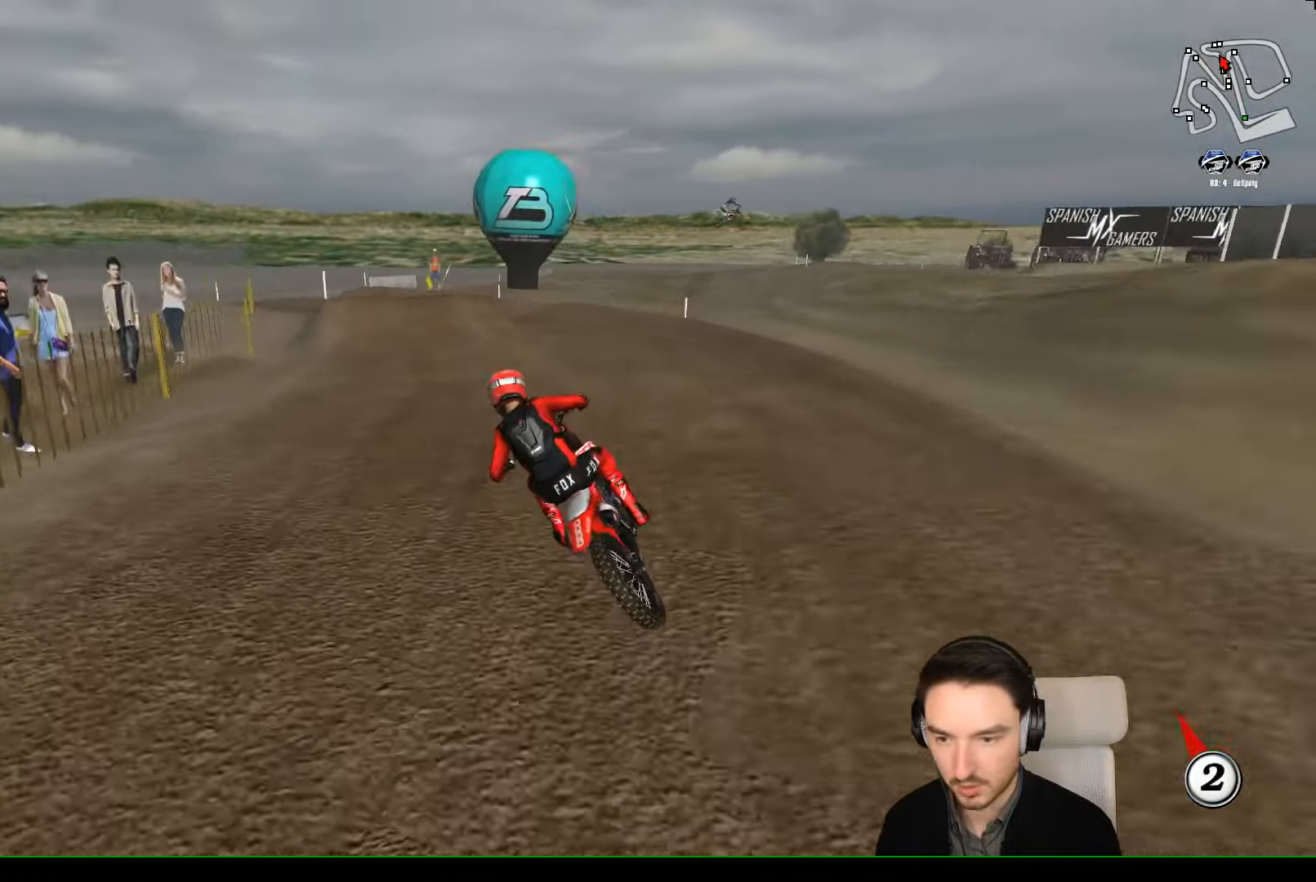
{"buttons": ["R2"], "left_stick": "center", "events": [[200, "R2", "down"], [300, "R2", "up"], [500, "R2", "down"]]}
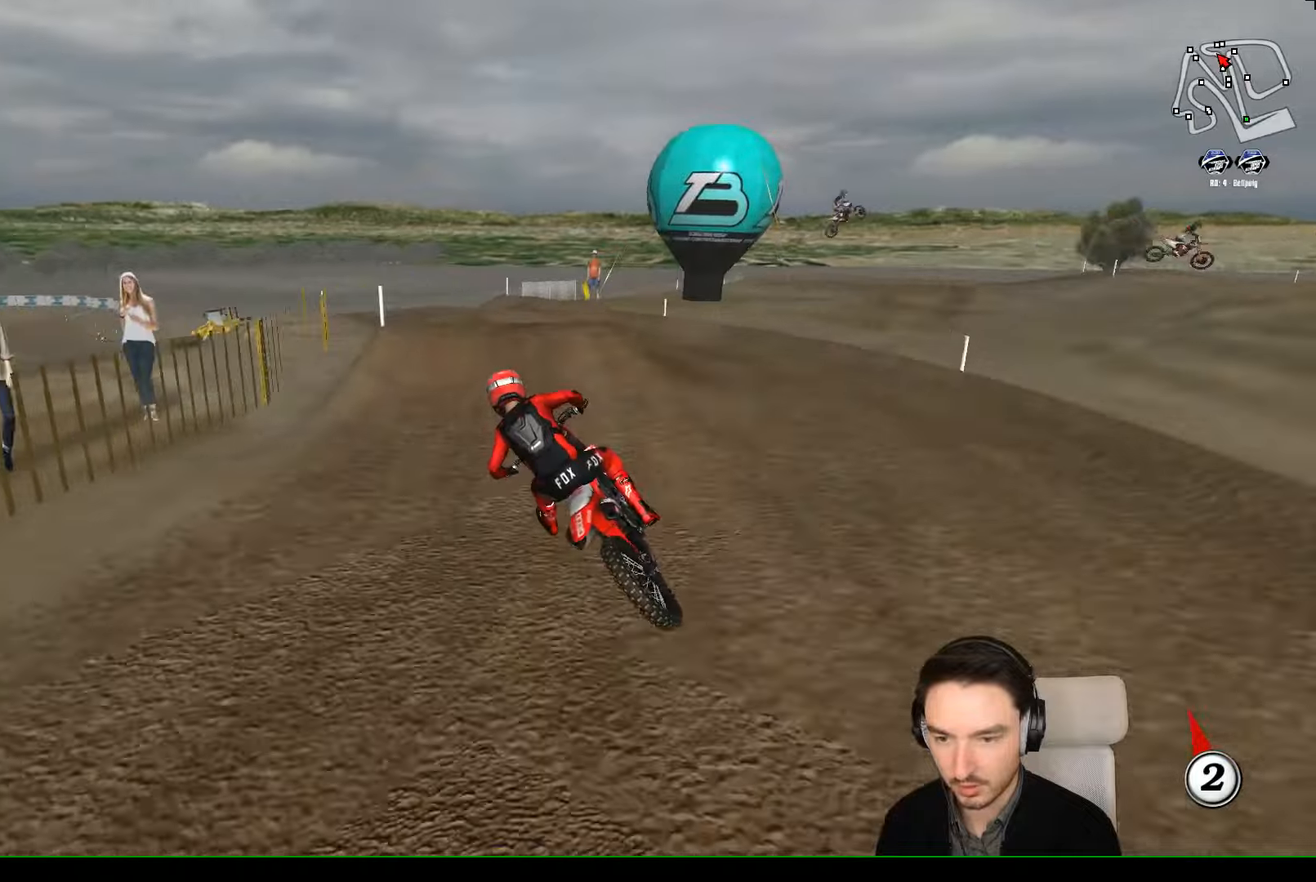
{"buttons": ["R2"], "left_stick": "down-left", "events": [[67, "left_stick", "right"], [167, "R2", "up"], [200, "R2", "down"], [200, "left_stick", "center"], [500, "left_stick", "down-left"]]}
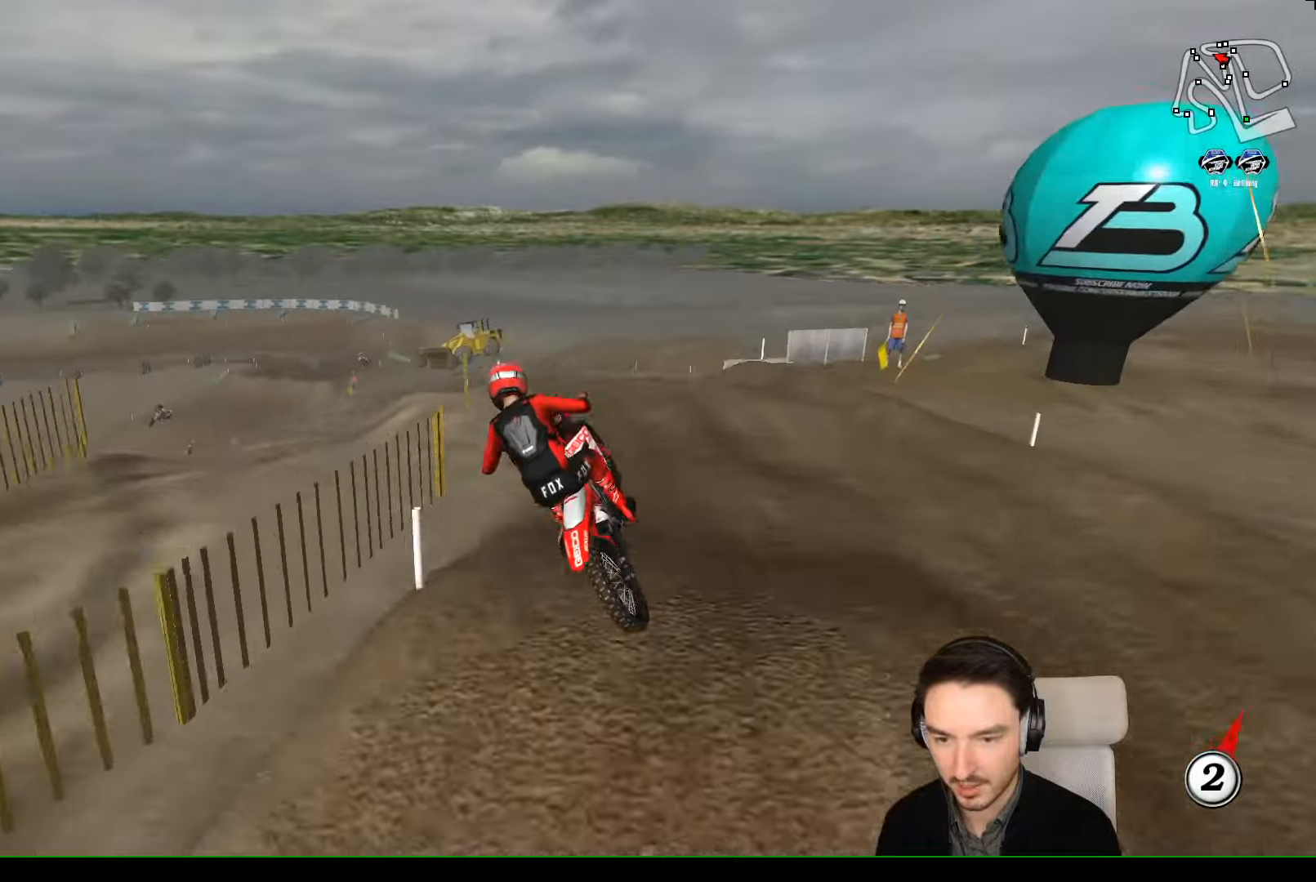
{"buttons": [], "left_stick": "down-left", "events": [[200, "R2", "up"]]}
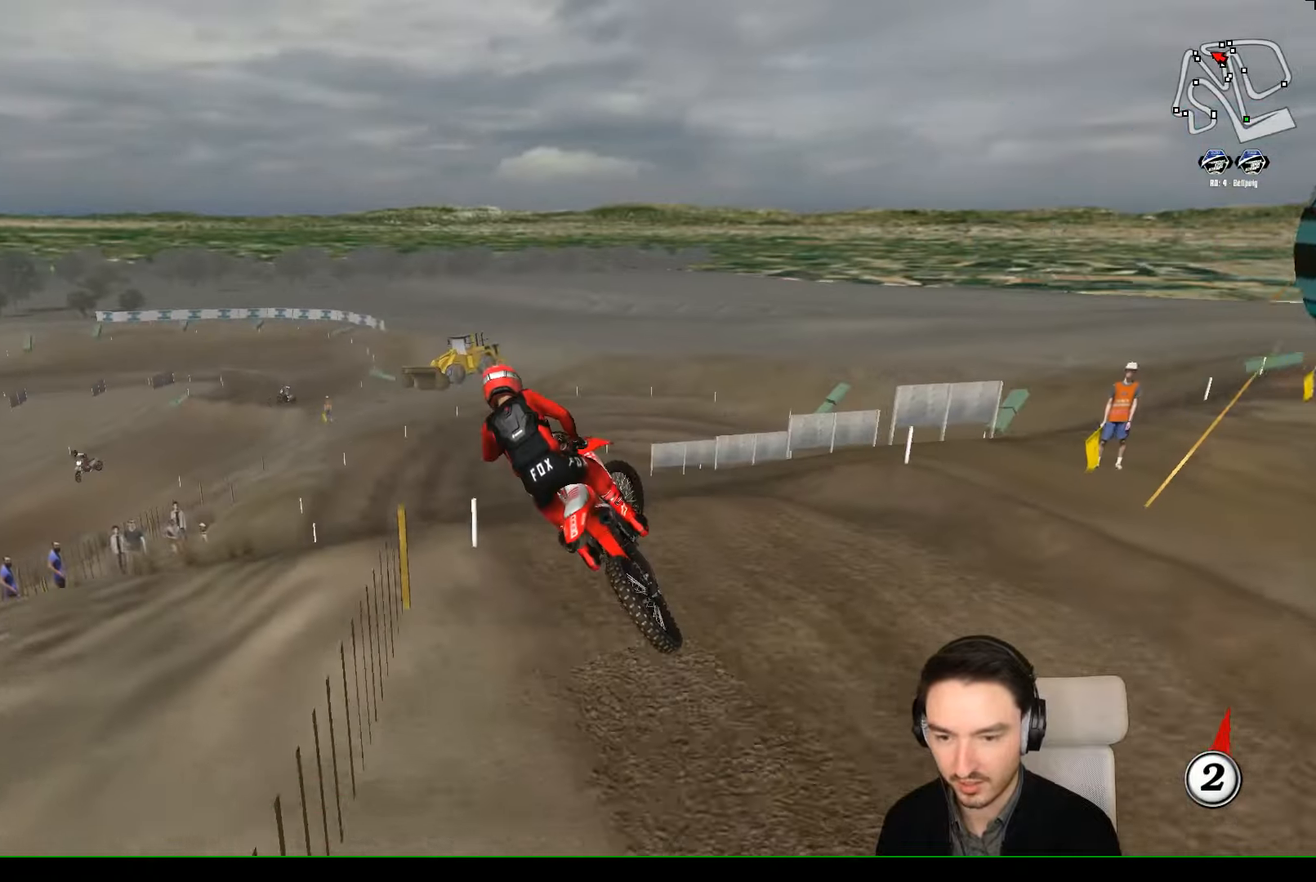
{"buttons": [], "left_stick": "center", "events": [[100, "left_stick", "down-right"], [167, "left_stick", "right"], [200, "X", "down"], [267, "X", "up"], [367, "left_stick", "center"]]}
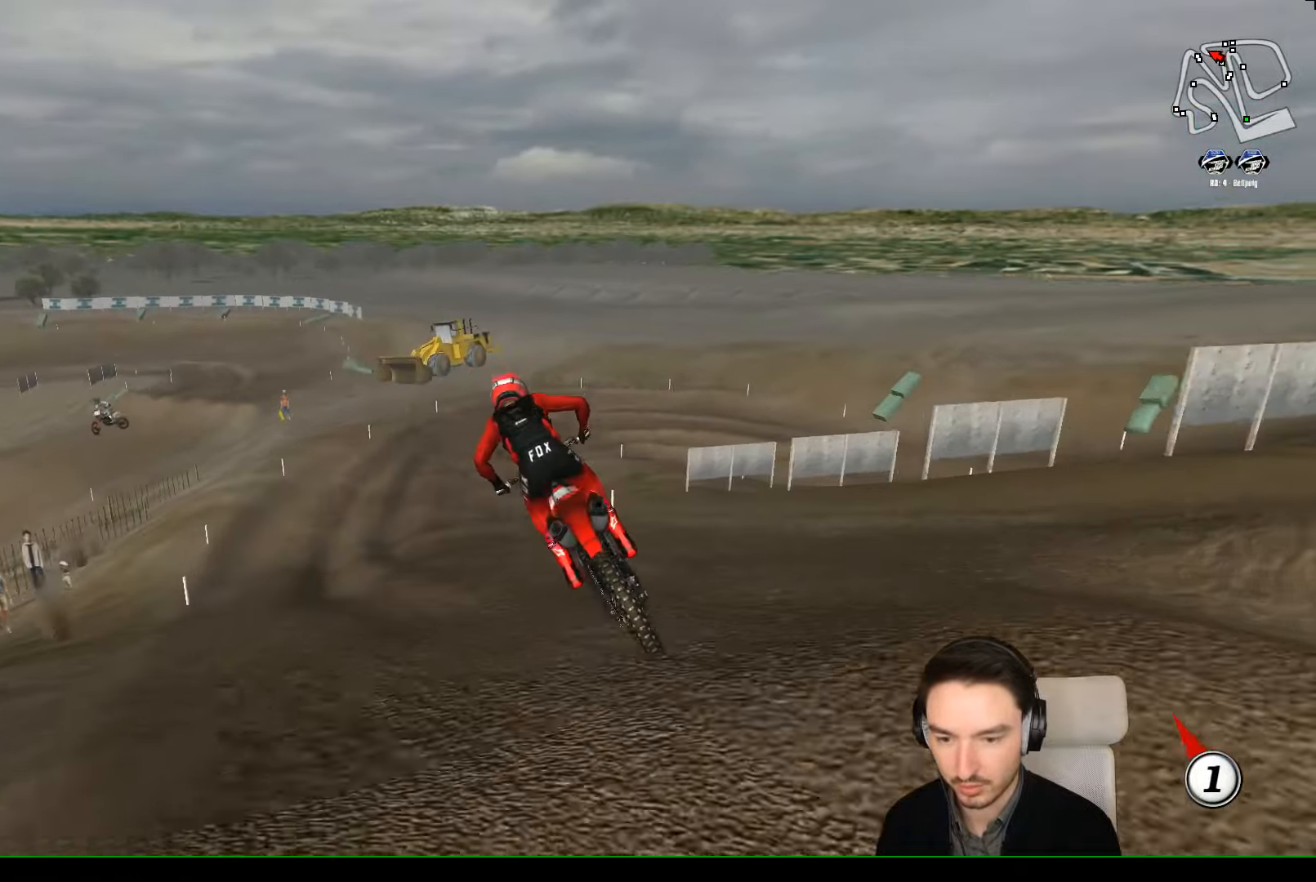
{"buttons": [], "left_stick": "right", "events": [[167, "R2", "down"], [167, "left_stick", "right"], [300, "R2", "up"]]}
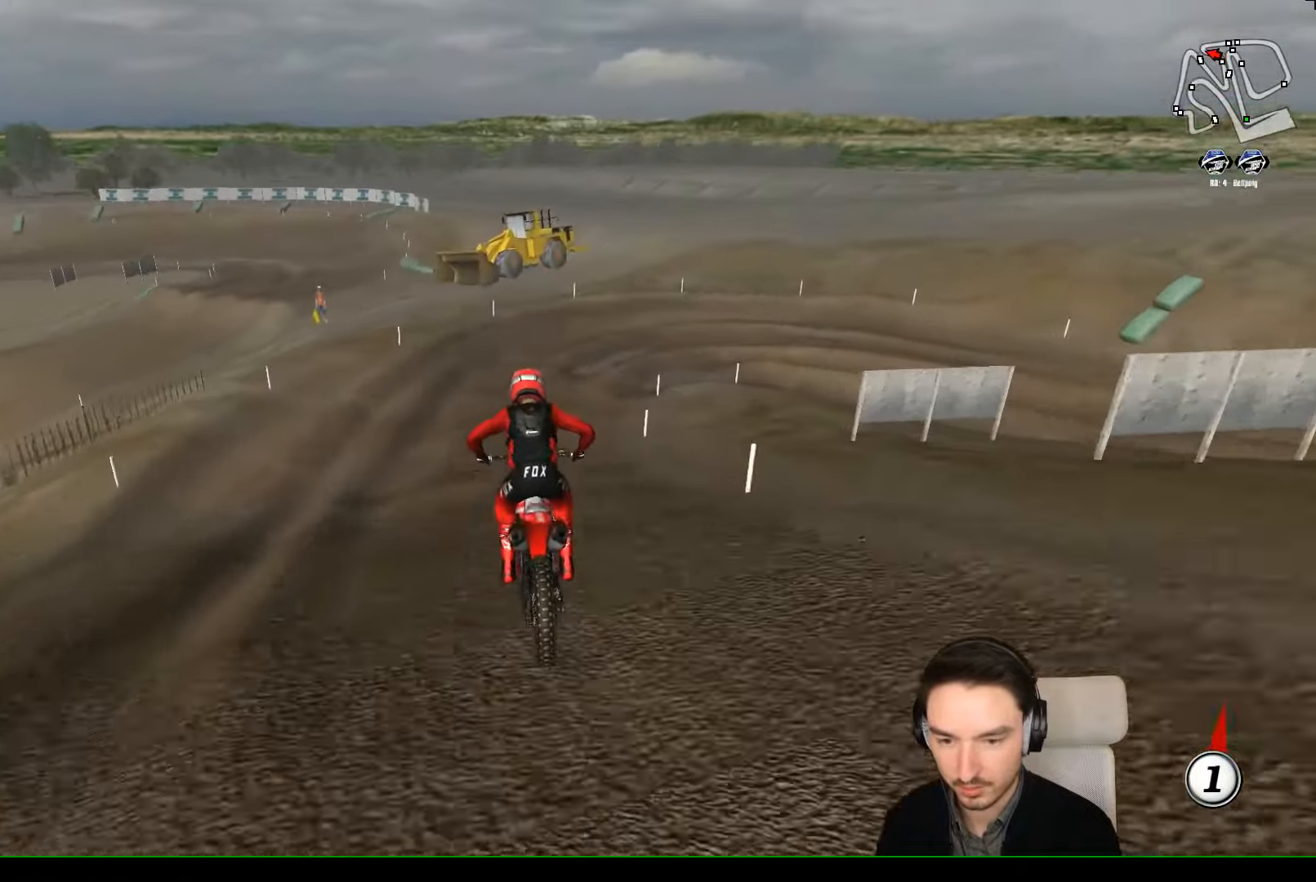
{"buttons": ["A", "L2"], "left_stick": "down-right", "events": [[34, "left_stick", "center"], [67, "X", "down"], [100, "L2", "down"], [167, "A", "down"], [167, "X", "up"], [167, "left_stick", "down-right"], [334, "X", "down"], [500, "X", "up"]]}
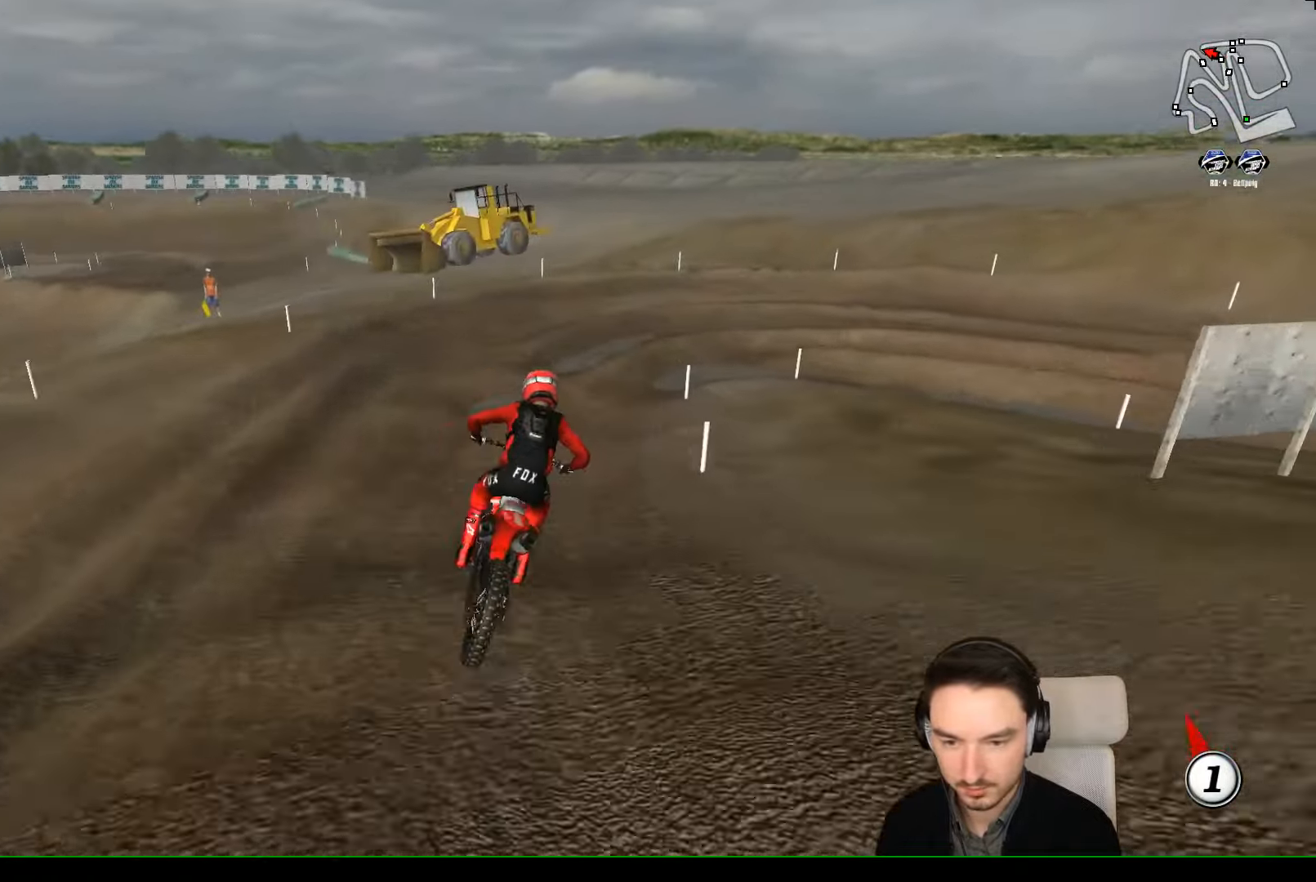
{"buttons": ["X", "L2"], "left_stick": "right", "events": [[67, "A", "up"], [67, "L2", "up"], [167, "left_stick", "center"], [267, "A", "down"], [267, "X", "down"], [367, "A", "up"], [367, "X", "up"], [367, "left_stick", "right"], [434, "L2", "down"], [467, "X", "down"]]}
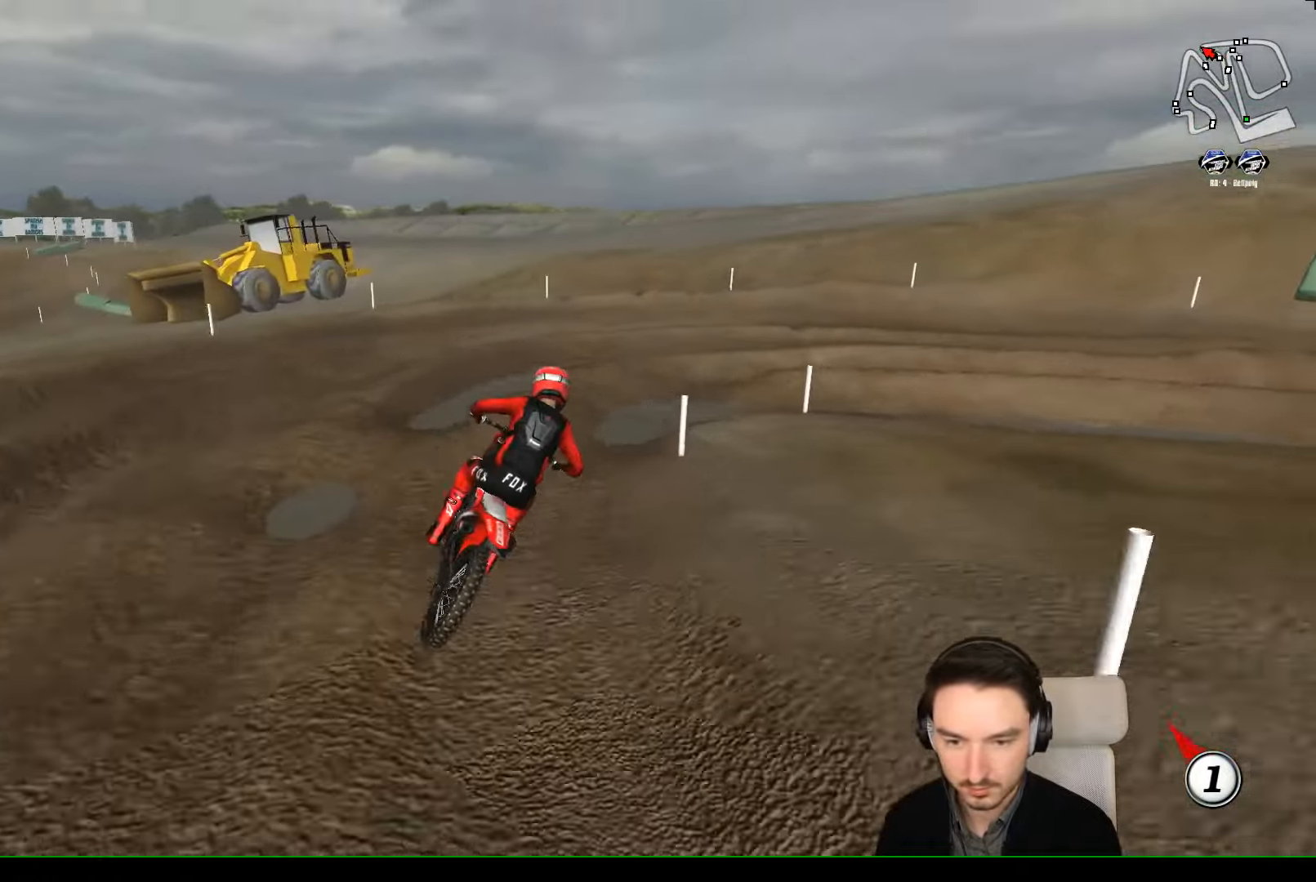
{"buttons": [], "left_stick": "center", "events": [[34, "A", "down"], [67, "A", "up"], [67, "X", "up"], [134, "L2", "up"], [167, "left_stick", "center"]]}
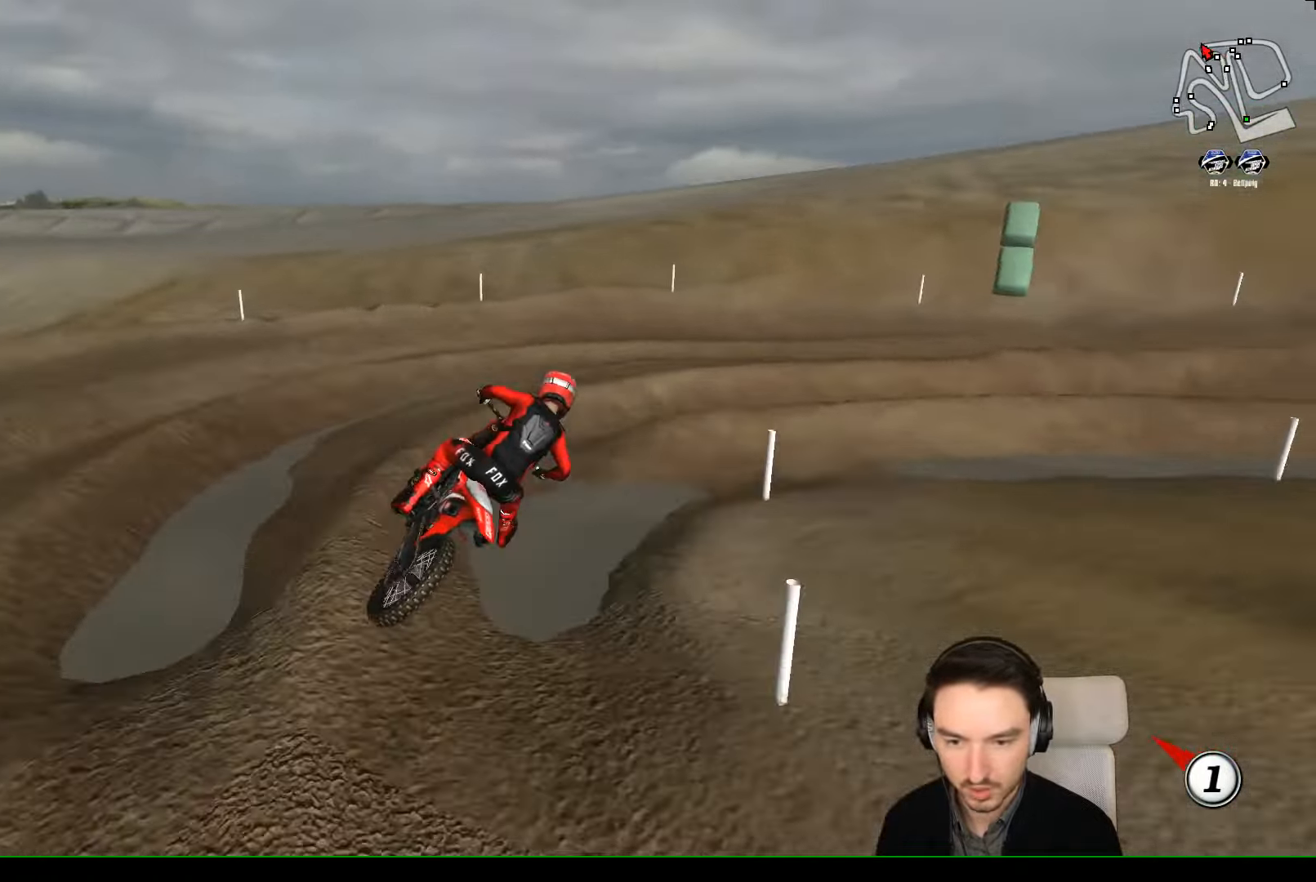
{"buttons": ["R2"], "left_stick": "center", "events": [[267, "R2", "down"]]}
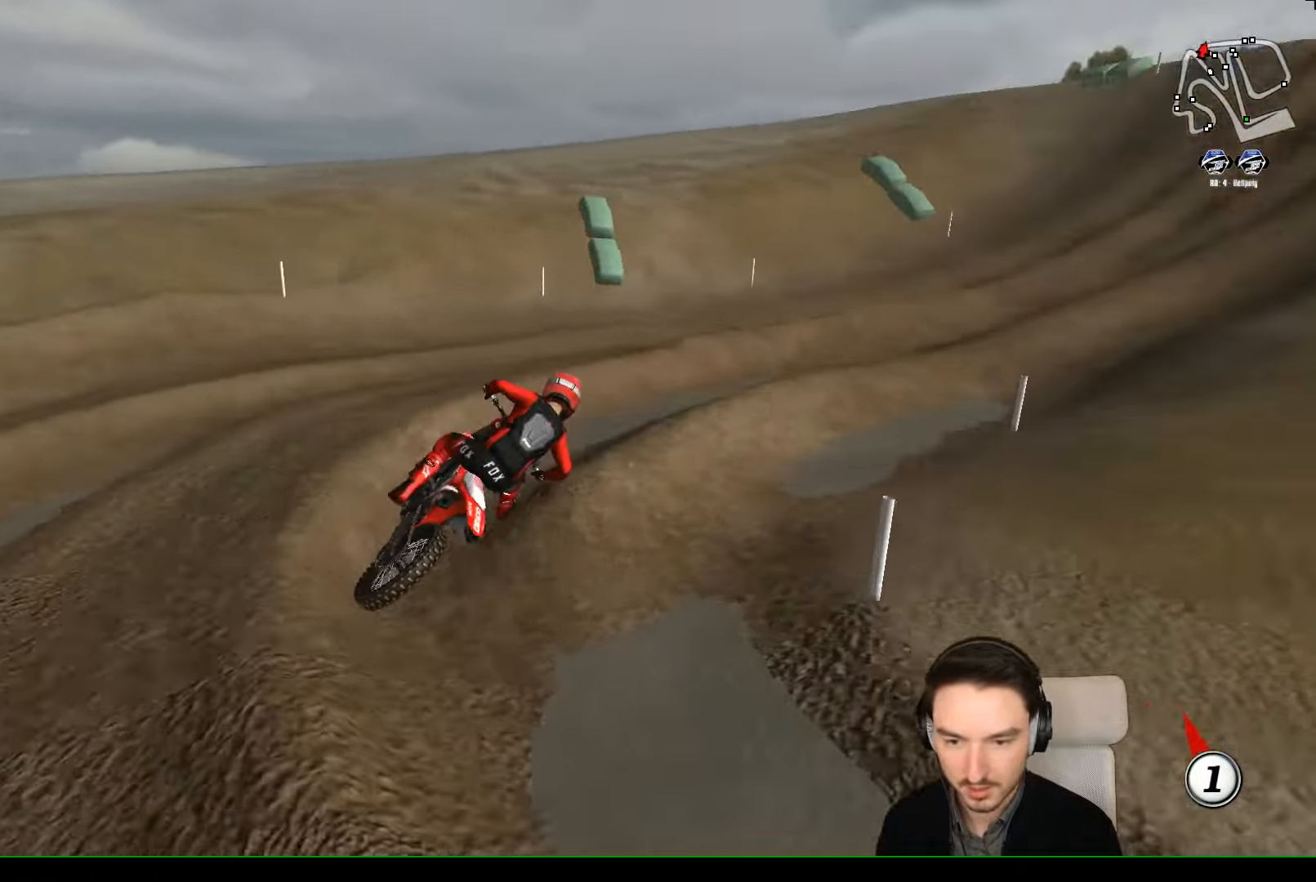
{"buttons": ["R2"], "left_stick": "left", "events": [[334, "left_stick", "left"]]}
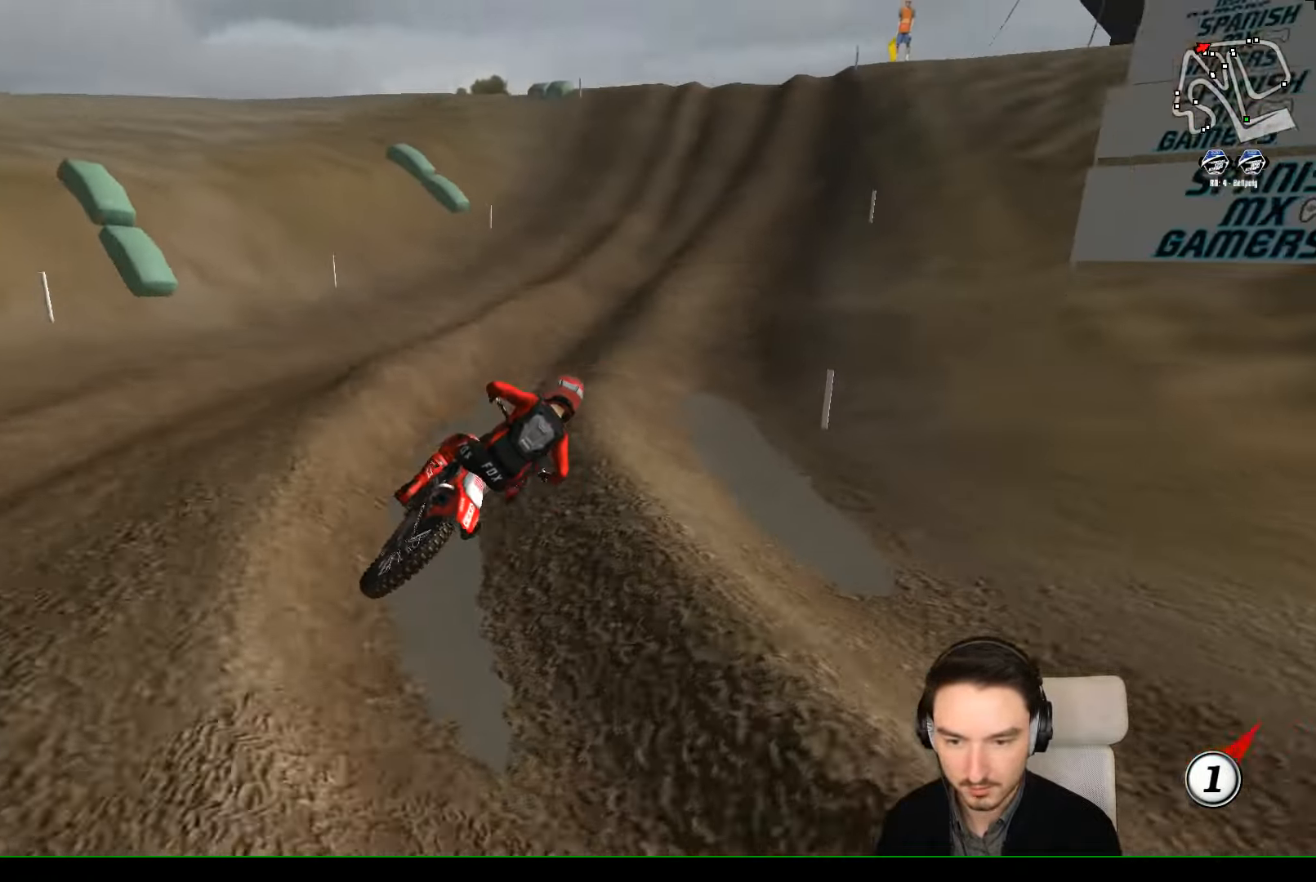
{"buttons": ["R2"], "left_stick": "left", "events": []}
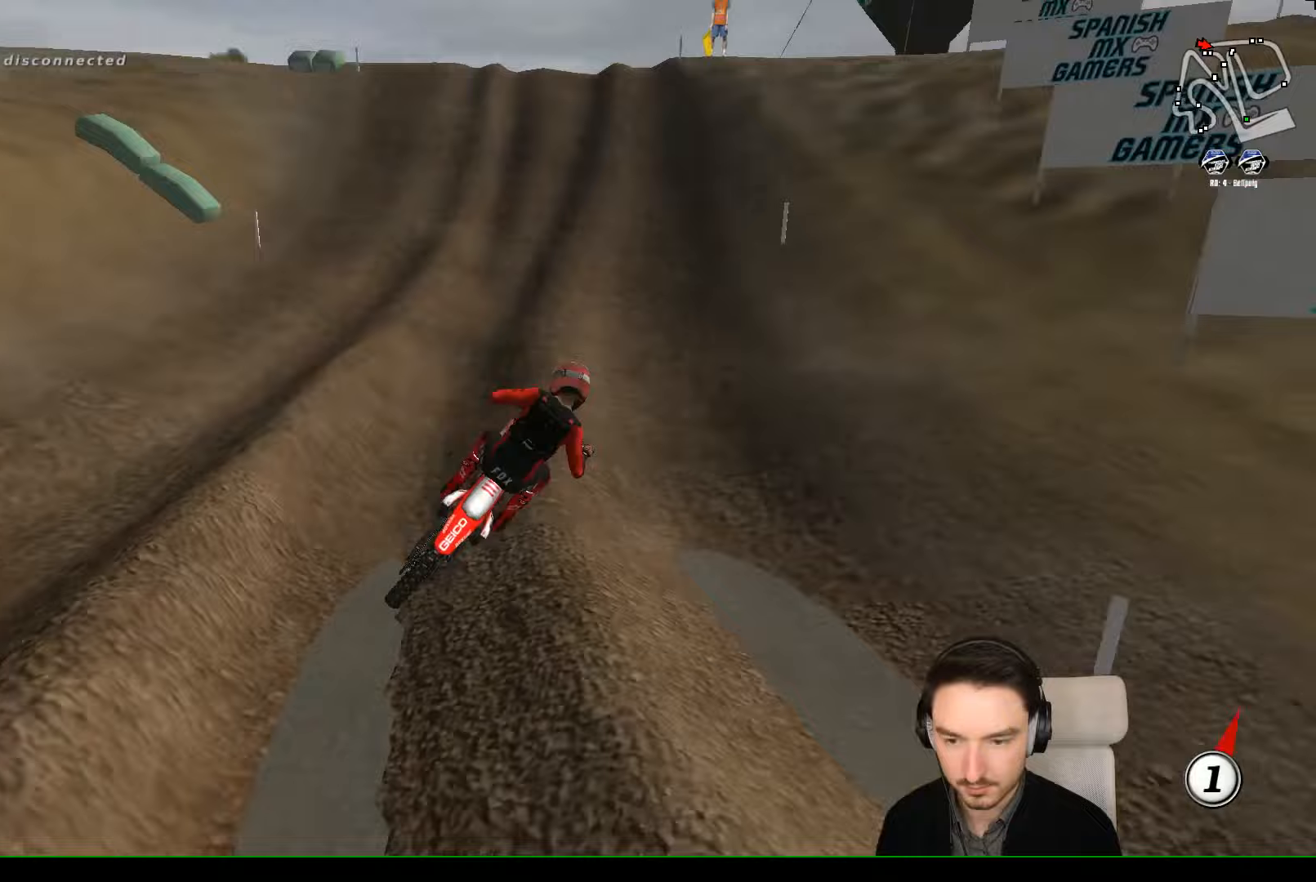
{"buttons": [], "left_stick": "left", "events": [[133, "R2", "up"]]}
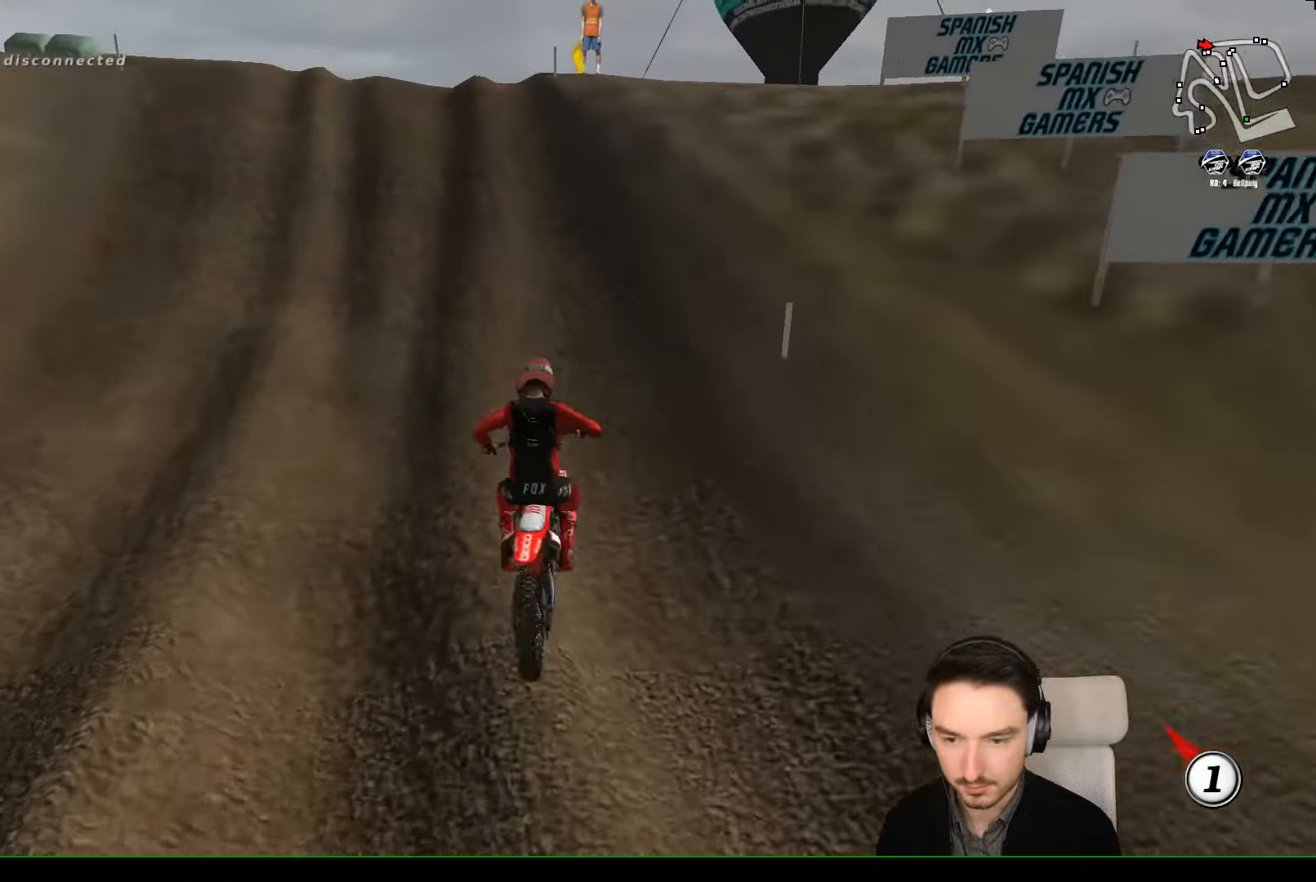
{"buttons": ["R2"], "left_stick": "center", "events": [[33, "R2", "down"], [100, "left_stick", "center"], [133, "R2", "up"], [233, "R2", "down"], [233, "left_stick", "left"], [333, "left_stick", "center"]]}
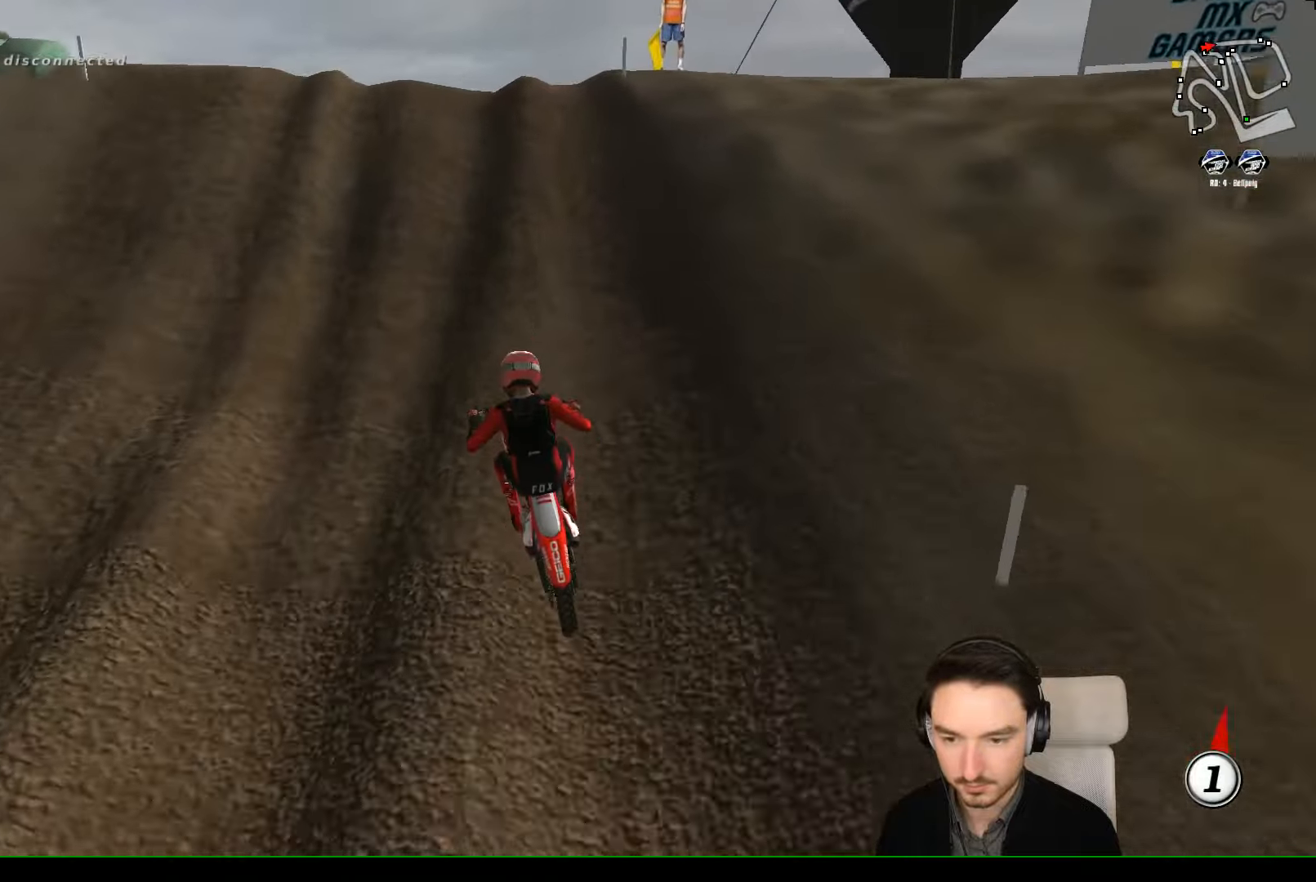
{"buttons": ["R2"], "left_stick": "center", "events": [[100, "left_stick", "right"], [233, "left_stick", "center"]]}
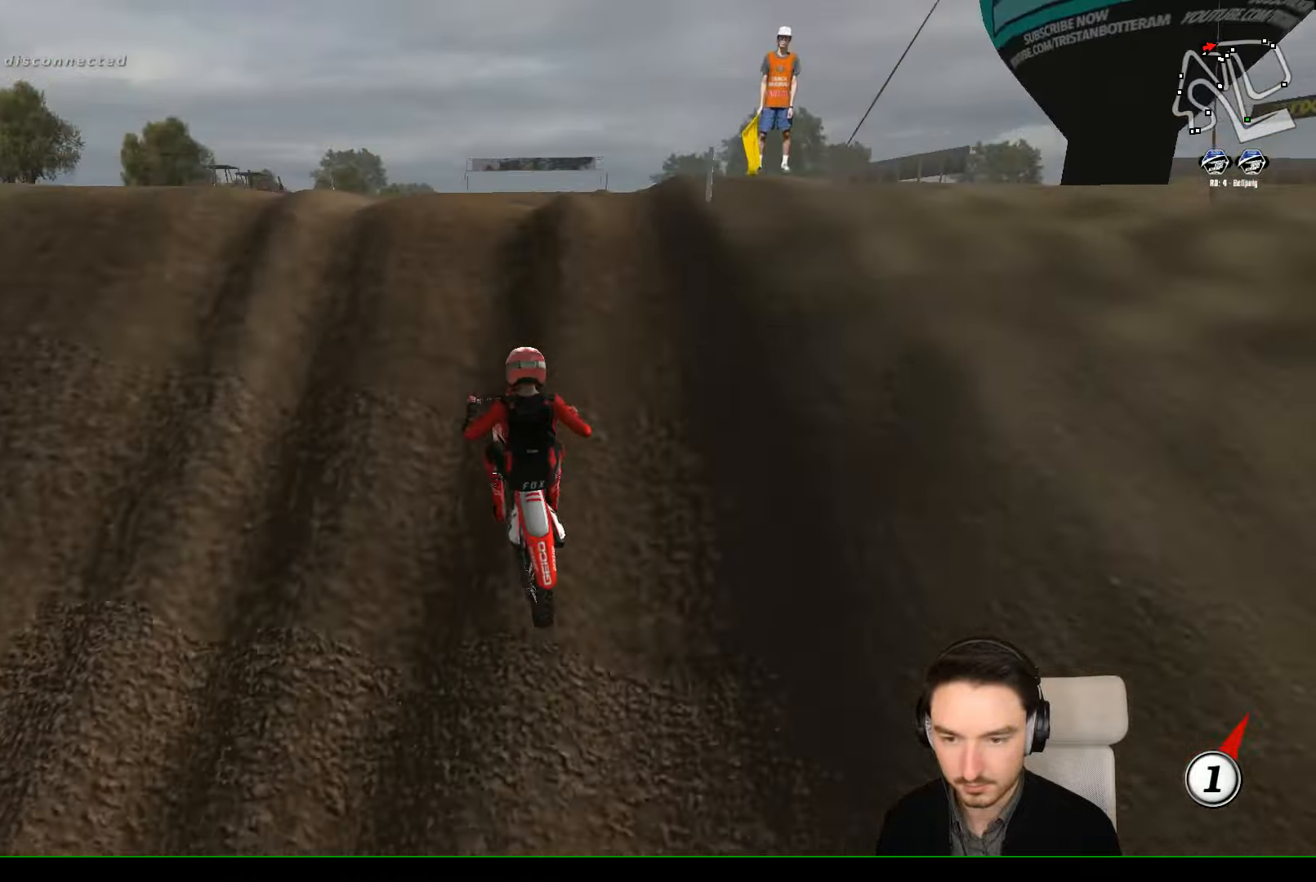
{"buttons": ["R2"], "left_stick": "center", "events": []}
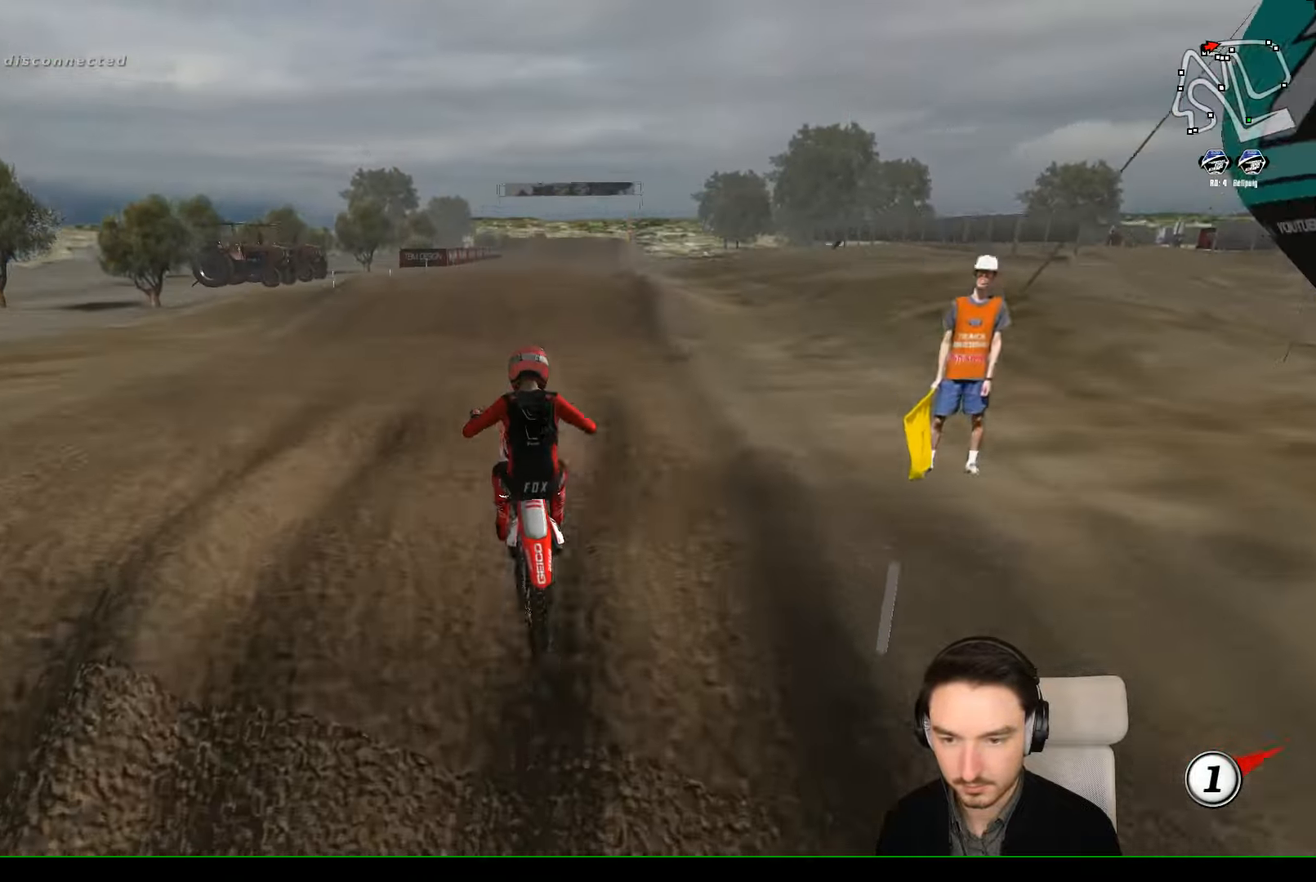
{"buttons": ["R2"], "left_stick": "center", "events": [[400, "B", "down"], [500, "B", "up"]]}
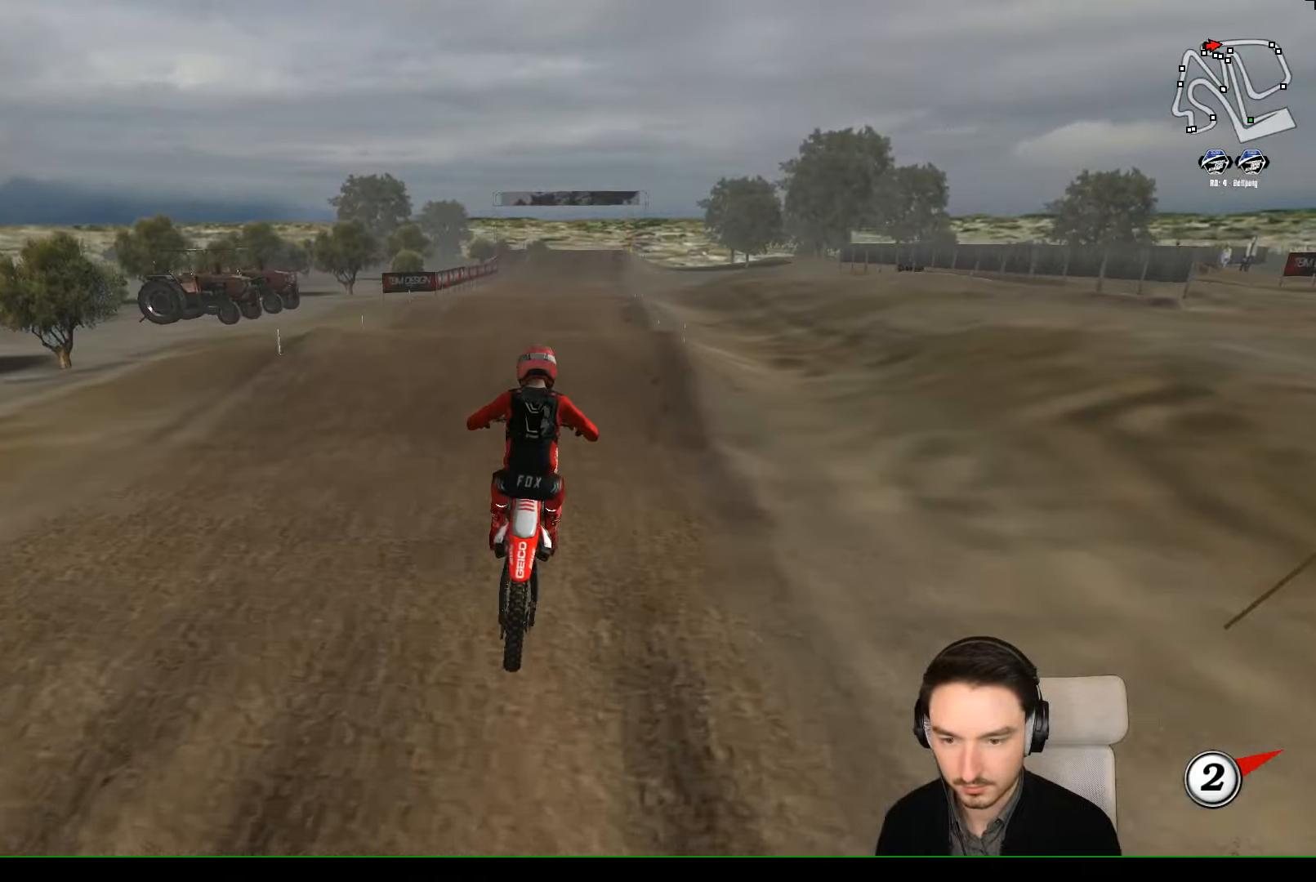
{"buttons": ["R2"], "left_stick": "right", "events": [[400, "left_stick", "right"]]}
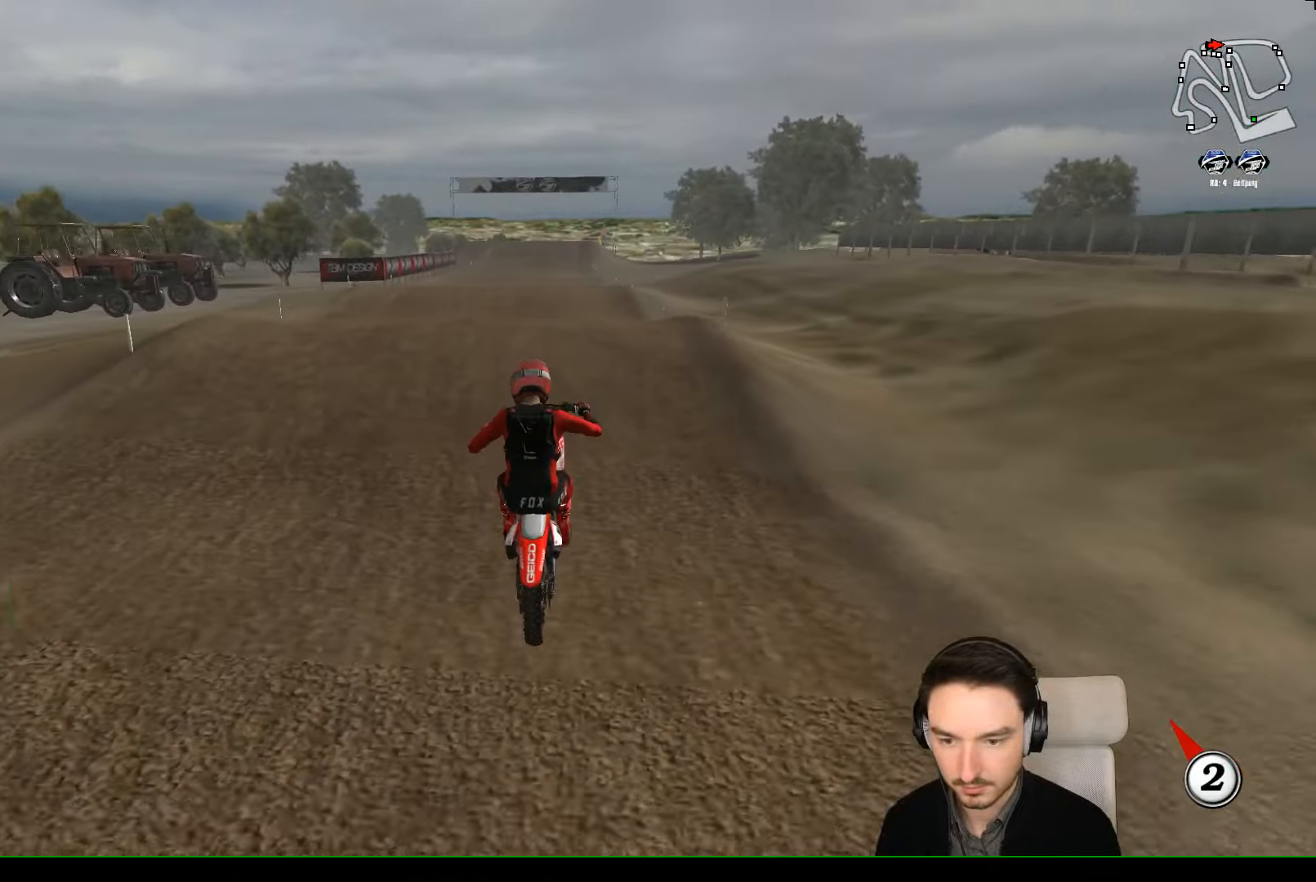
{"buttons": ["R2"], "left_stick": "down", "events": [[200, "left_stick", "center"], [367, "left_stick", "down"]]}
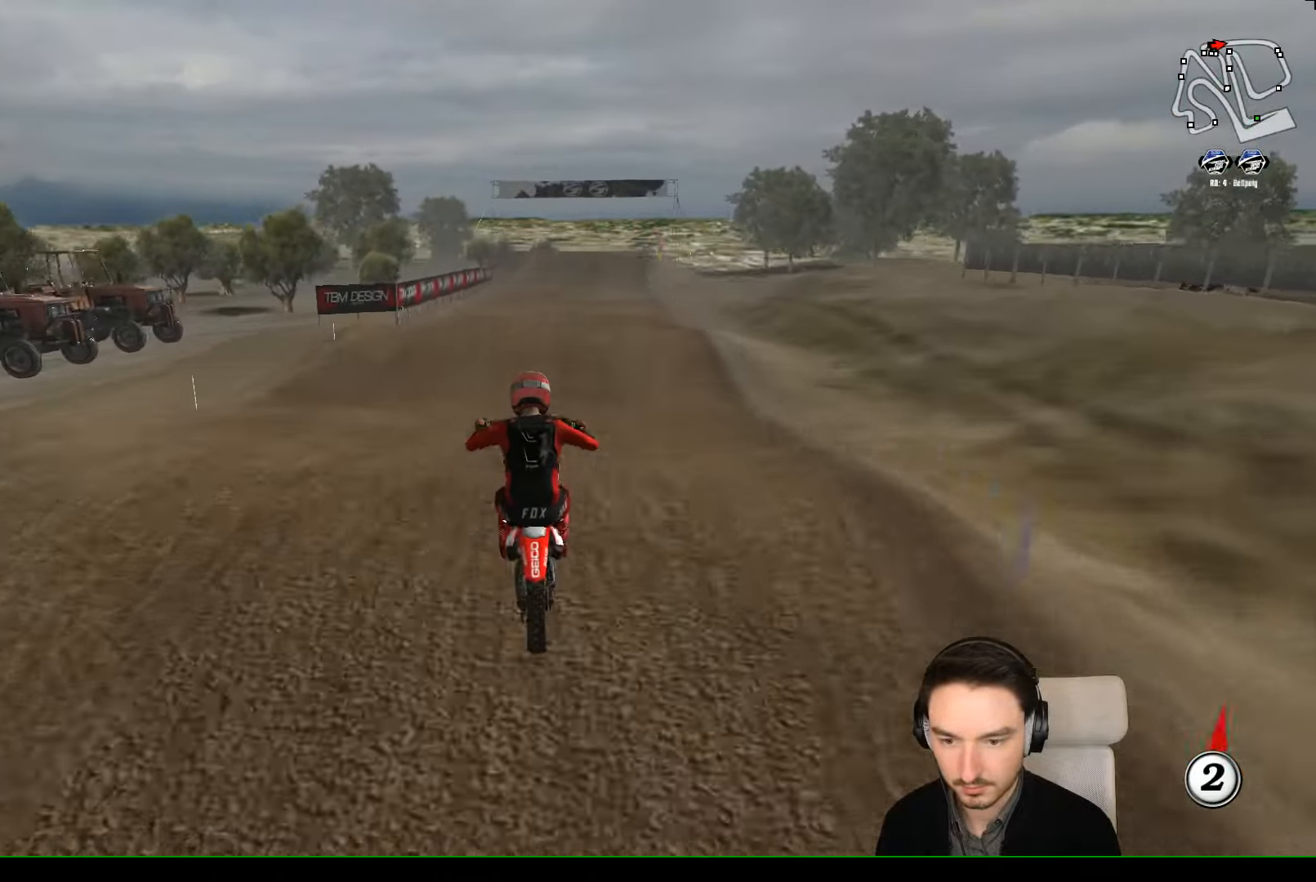
{"buttons": ["R2"], "left_stick": "center", "events": [[67, "left_stick", "center"], [300, "left_stick", "down-left"], [500, "left_stick", "center"]]}
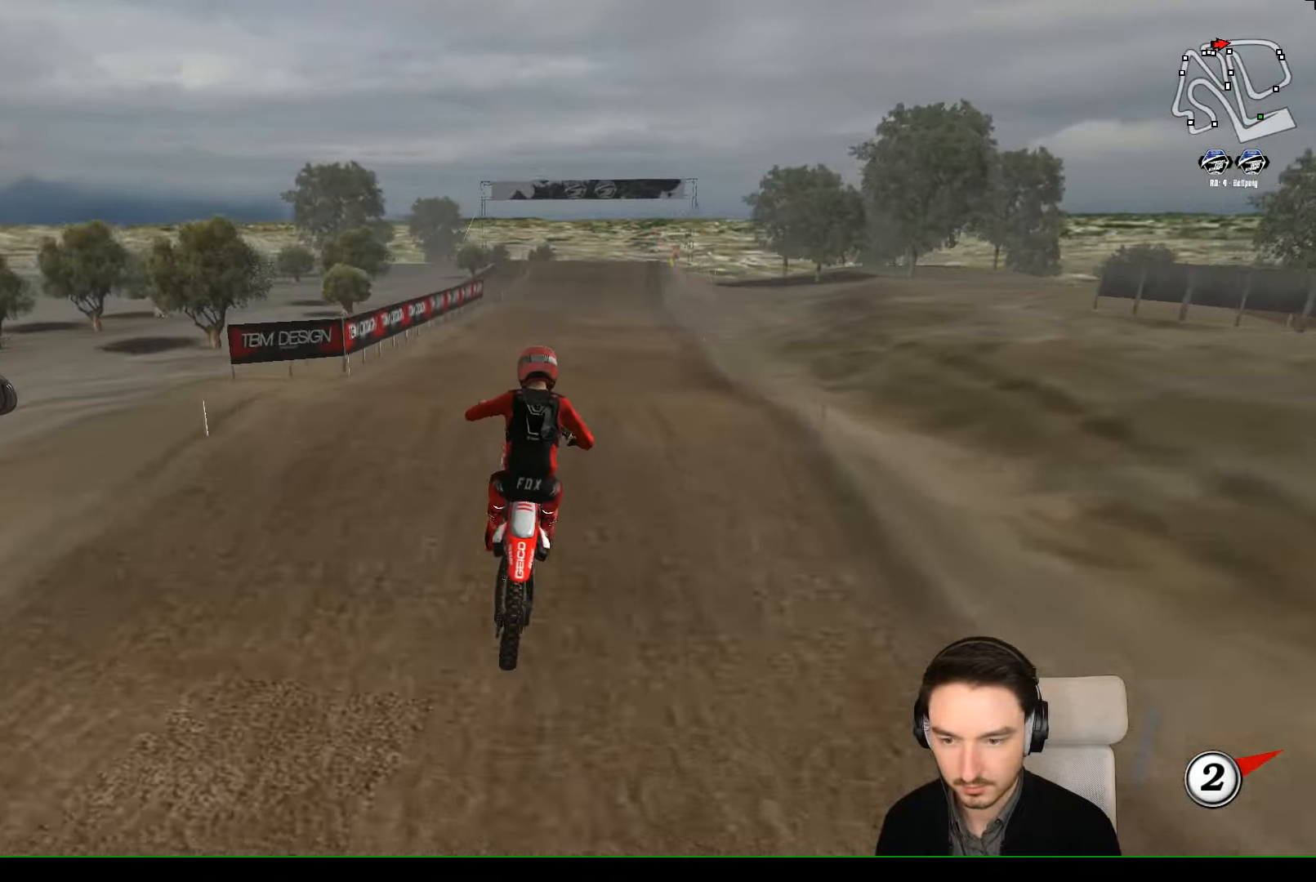
{"buttons": ["R2"], "left_stick": "down", "events": [[367, "left_stick", "down"]]}
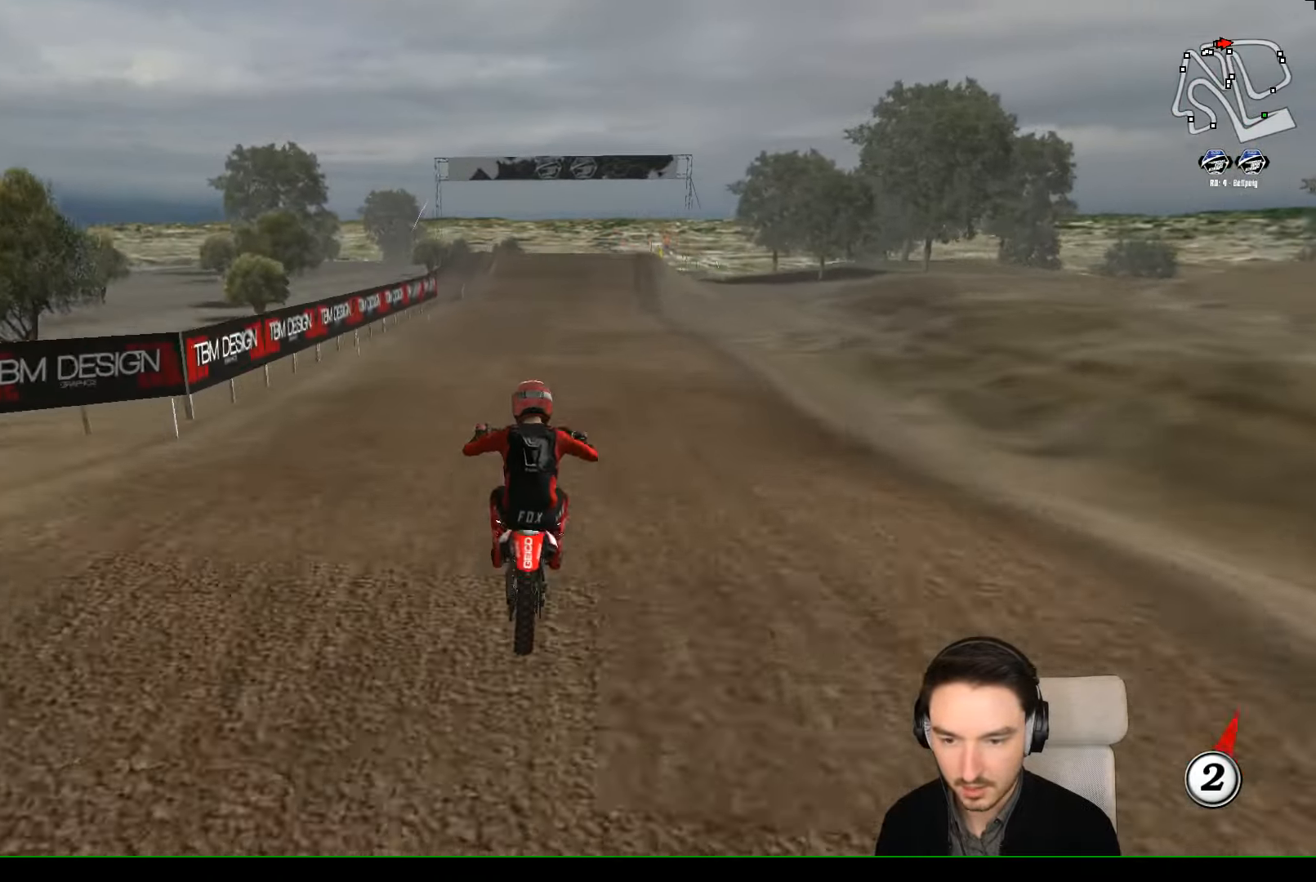
{"buttons": ["R2"], "left_stick": "center", "events": [[200, "left_stick", "center"], [400, "B", "down"], [467, "B", "up"]]}
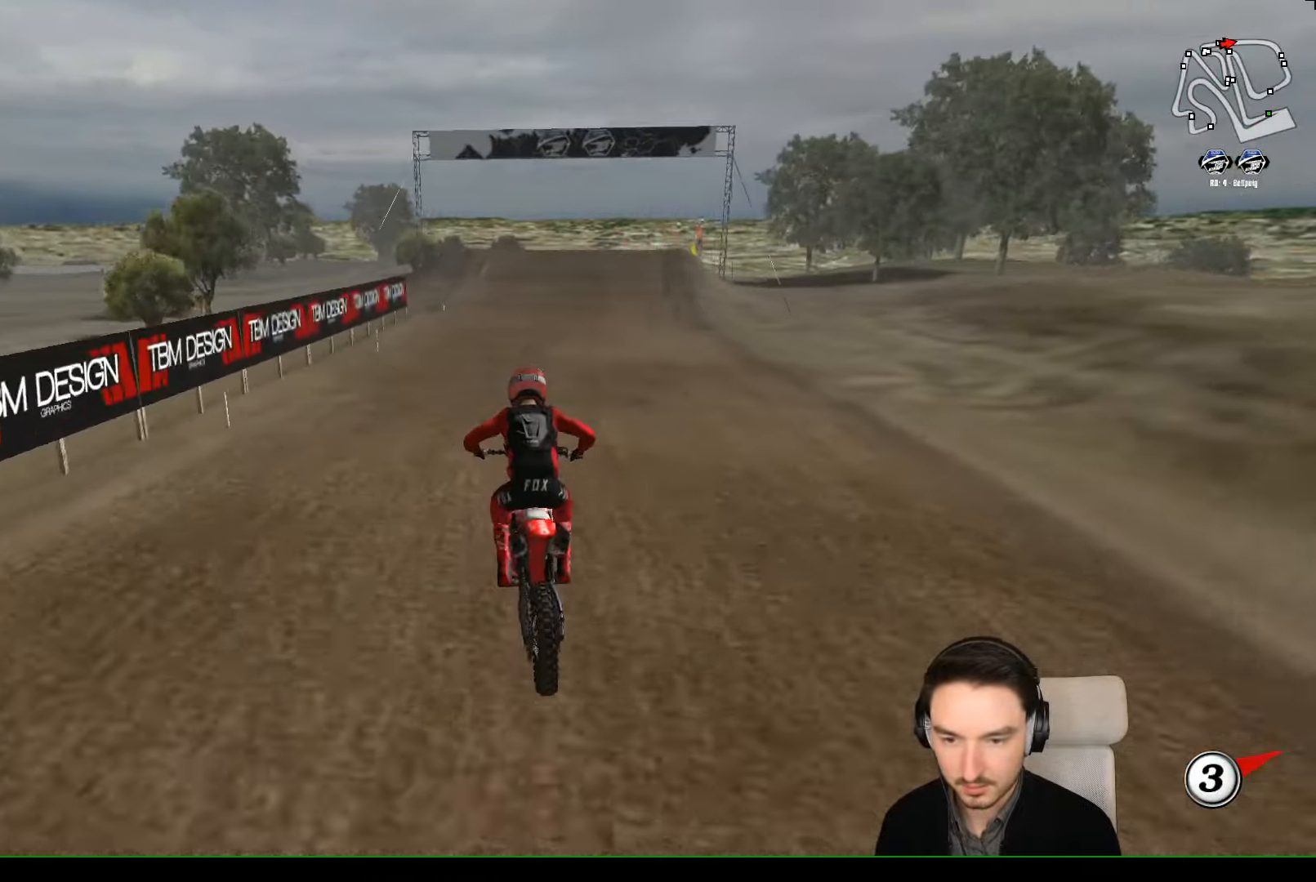
{"buttons": ["R2"], "left_stick": "center", "events": [[267, "left_stick", "right"], [433, "left_stick", "center"]]}
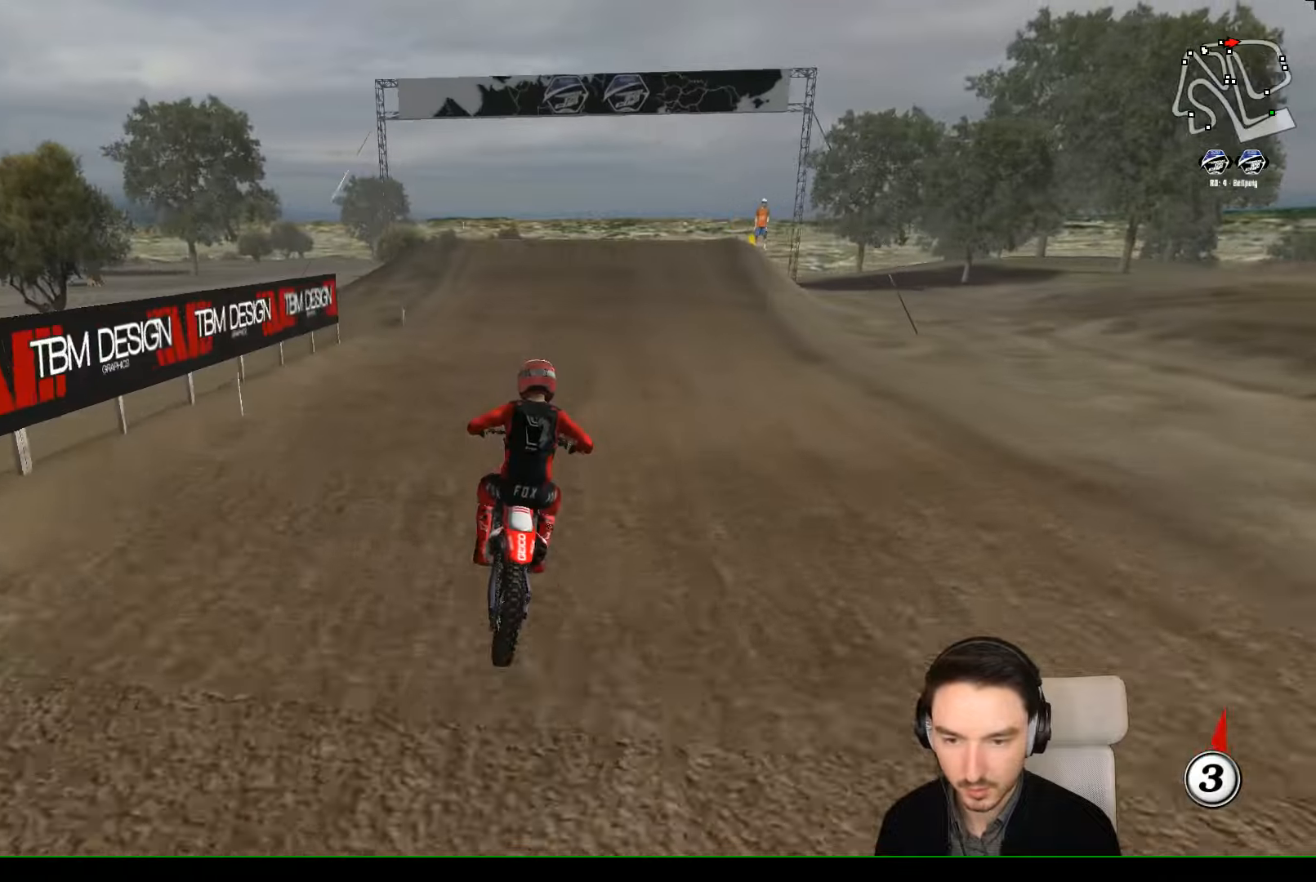
{"buttons": ["R2"], "left_stick": "left", "events": [[466, "left_stick", "left"]]}